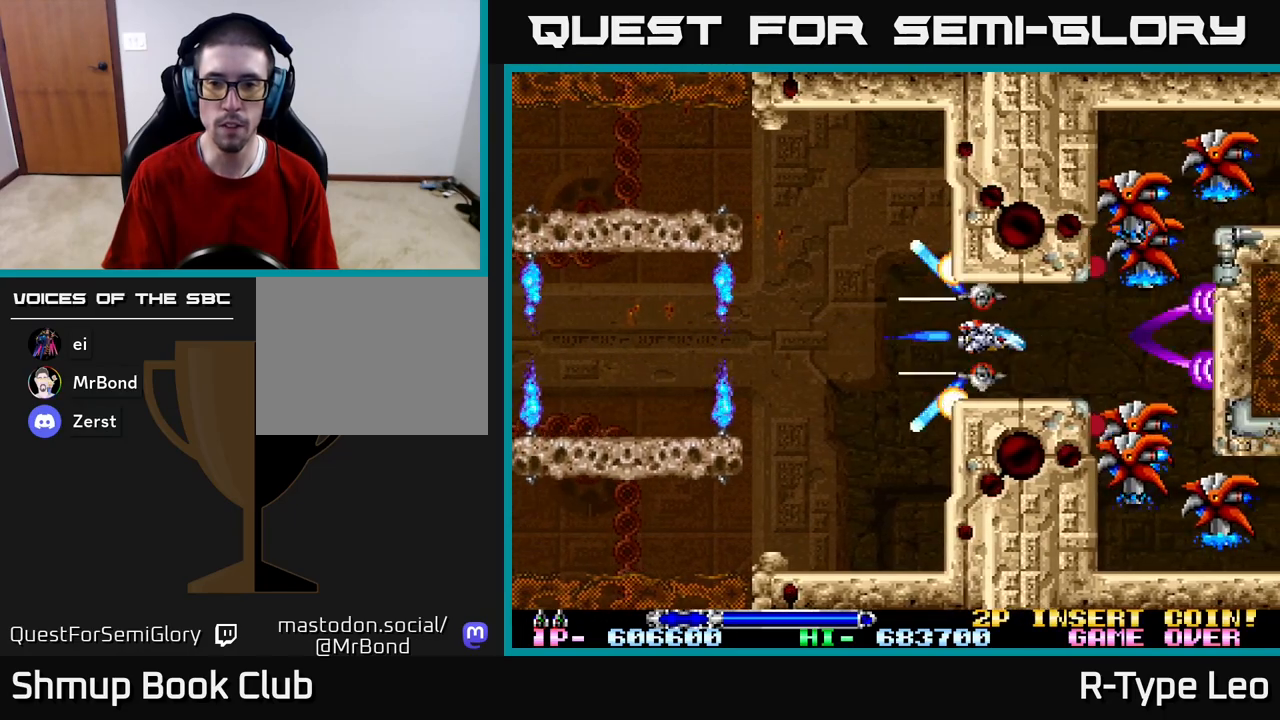
Gameplay with a controller (Xbox layout); each line is a JSON object with the inputs held at the frame after it. "events" lists button and stick changes between this image and that frame as [ms after this image, input, new state], when the widget could be followed in between.
{"buttons": ["R2"], "left_stick": "center", "right_stick": "center", "events": [[83, "DPAD_RIGHT", "up"], [100, "DPAD_LEFT", "down"], [200, "DPAD_LEFT", "up"]]}
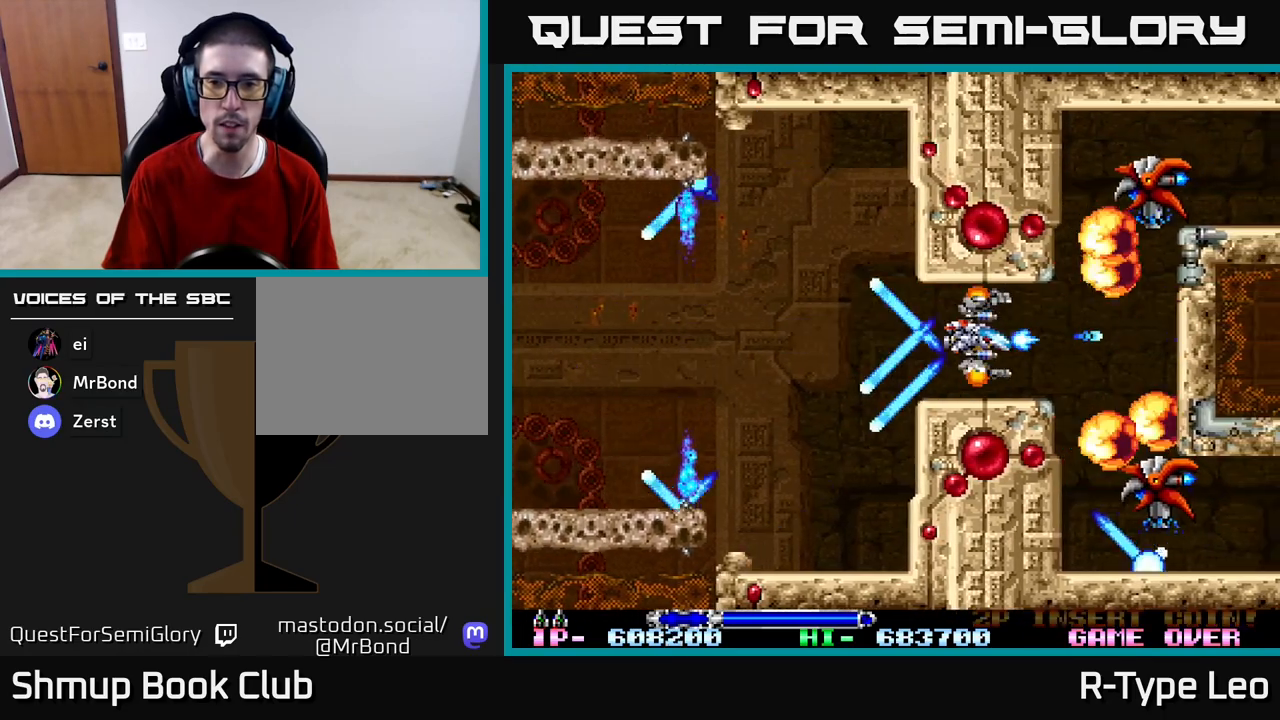
{"buttons": ["R2"], "left_stick": "center", "right_stick": "center", "events": [[67, "DPAD_LEFT", "down"], [283, "DPAD_LEFT", "up"]]}
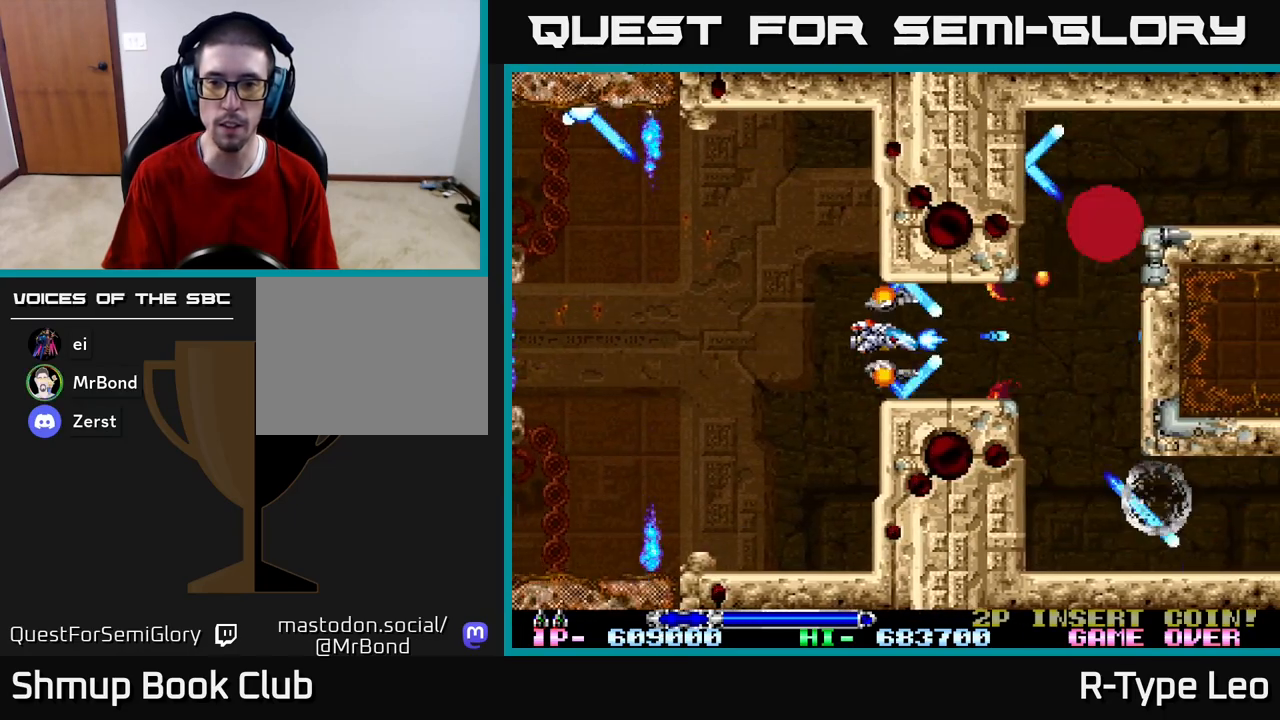
{"buttons": ["R2", "DPAD_LEFT"], "left_stick": "center", "right_stick": "center", "events": [[17, "DPAD_RIGHT", "down"], [150, "DPAD_RIGHT", "up"], [200, "DPAD_LEFT", "down"]]}
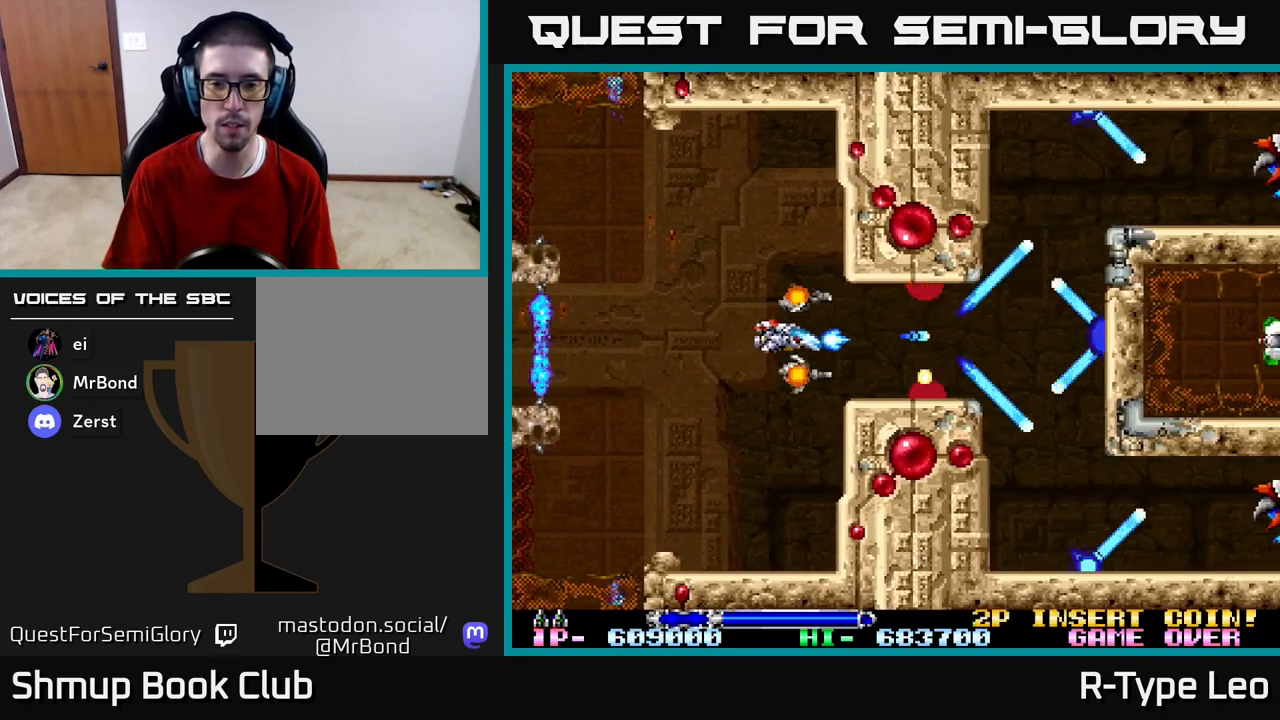
{"buttons": ["R2"], "left_stick": "center", "right_stick": "center", "events": [[33, "DPAD_LEFT", "up"], [183, "DPAD_RIGHT", "down"], [467, "DPAD_RIGHT", "up"]]}
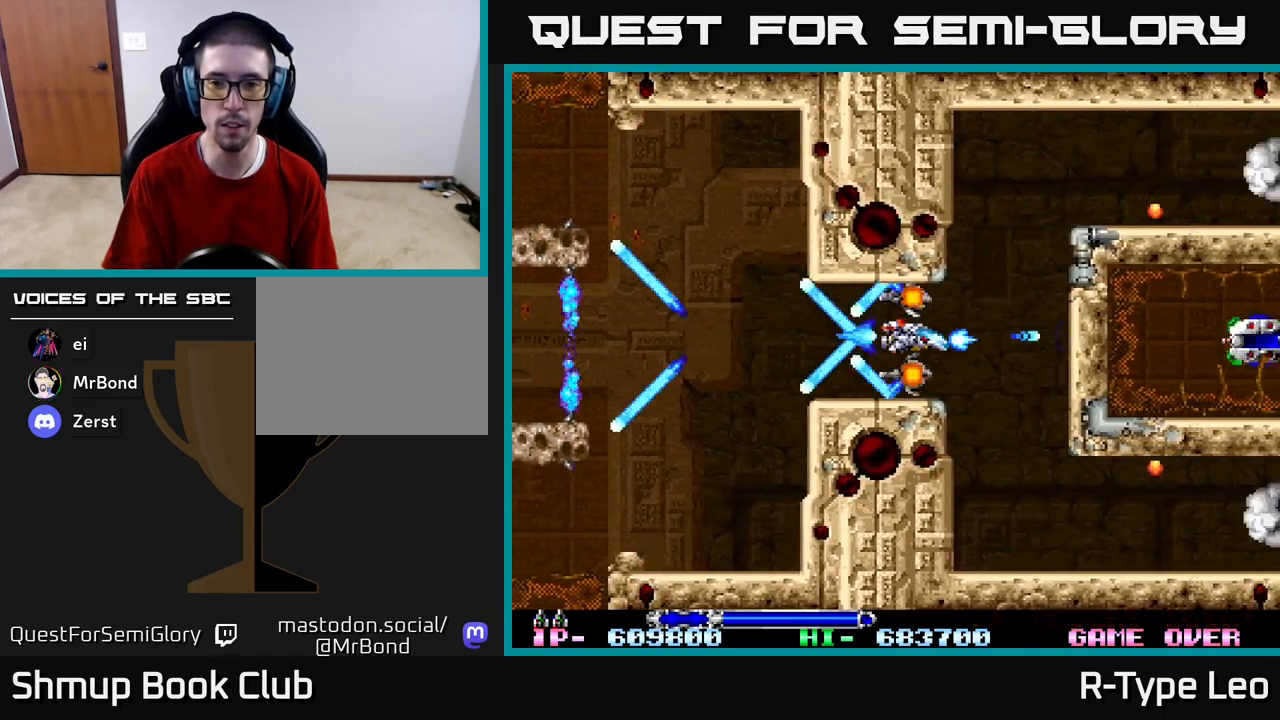
{"buttons": ["R2"], "left_stick": "center", "right_stick": "center", "events": [[183, "DPAD_LEFT", "down"], [250, "DPAD_LEFT", "up"]]}
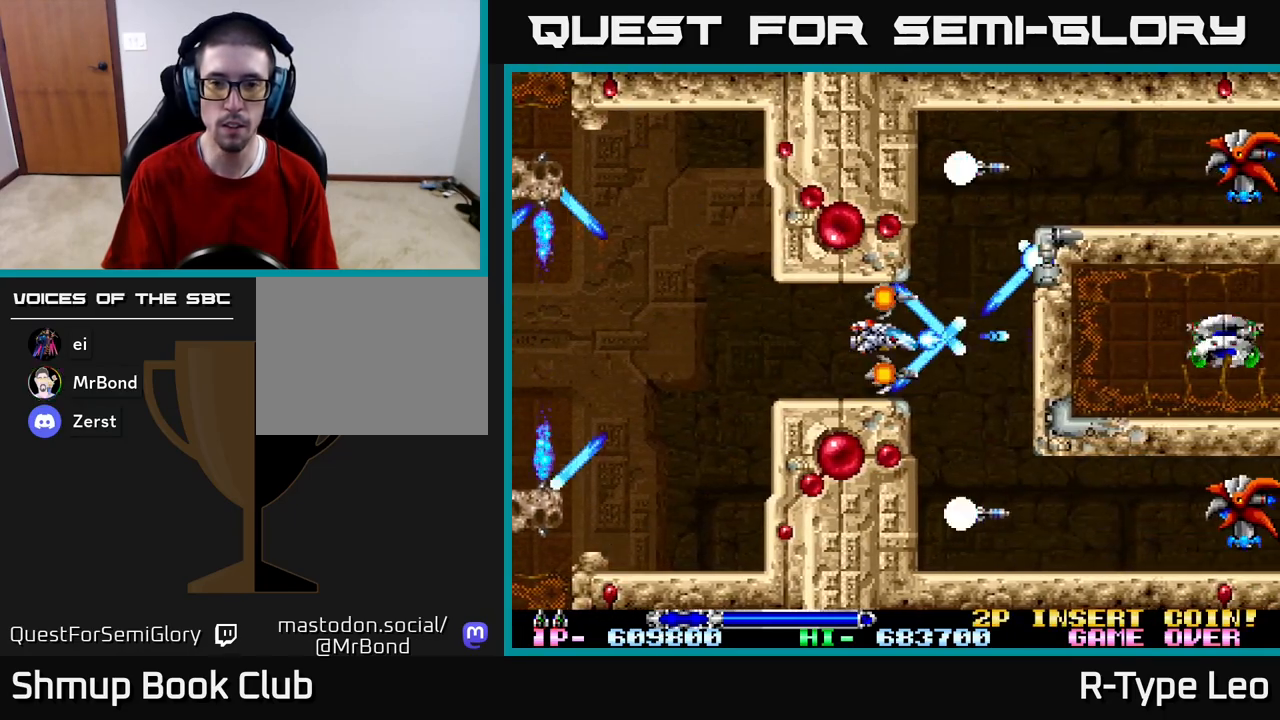
{"buttons": ["R2"], "left_stick": "center", "right_stick": "center", "events": [[133, "DPAD_LEFT", "down"], [200, "DPAD_LEFT", "up"]]}
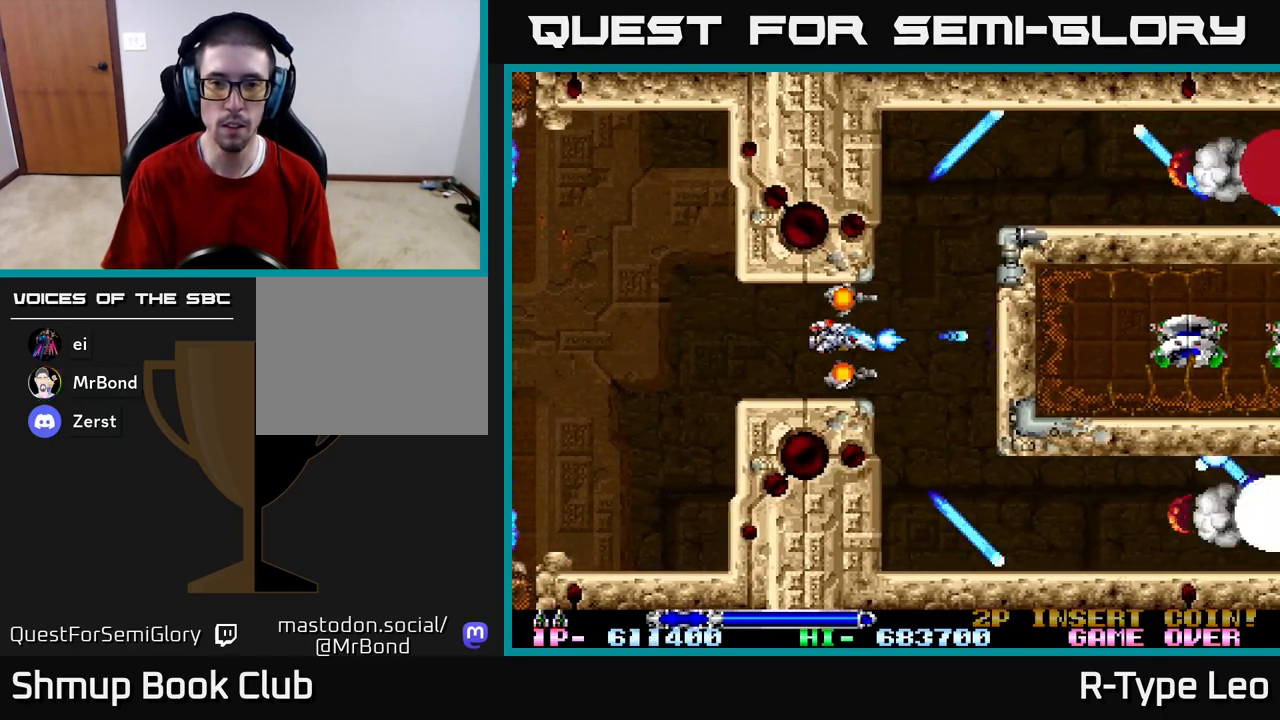
{"buttons": ["R2"], "left_stick": "center", "right_stick": "center", "events": []}
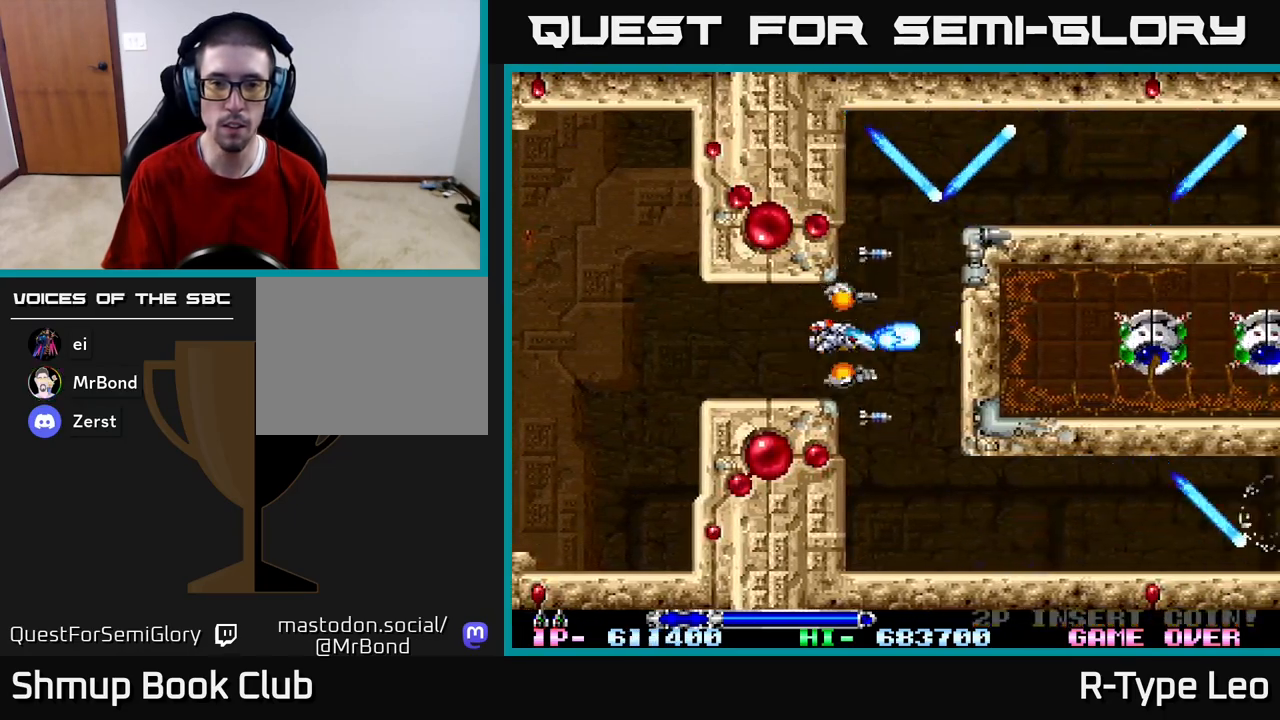
{"buttons": ["R2"], "left_stick": "center", "right_stick": "center", "events": [[167, "DPAD_LEFT", "down"], [200, "DPAD_LEFT", "up"]]}
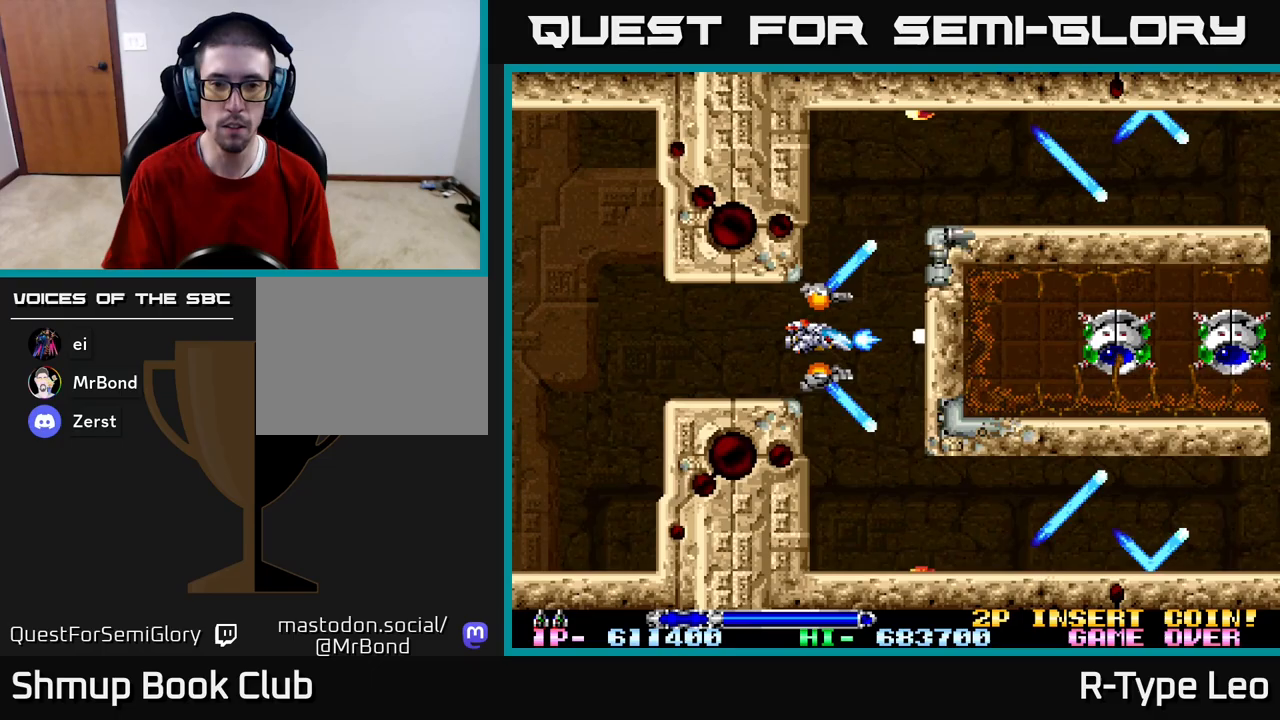
{"buttons": ["R2", "DPAD_DOWN"], "left_stick": "center", "right_stick": "center", "events": [[367, "DPAD_DOWN", "down"]]}
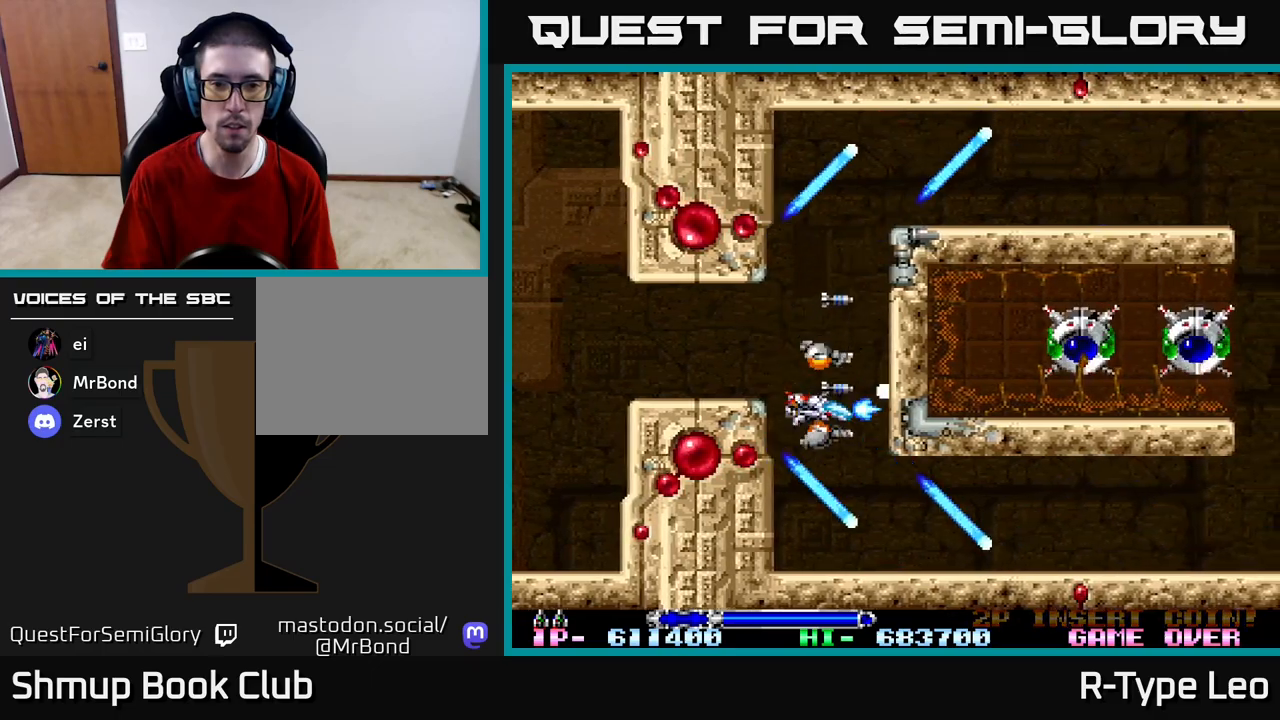
{"buttons": ["R2", "DPAD_RIGHT"], "left_stick": "center", "right_stick": "center", "events": [[267, "DPAD_DOWN", "up"], [283, "DPAD_RIGHT", "down"]]}
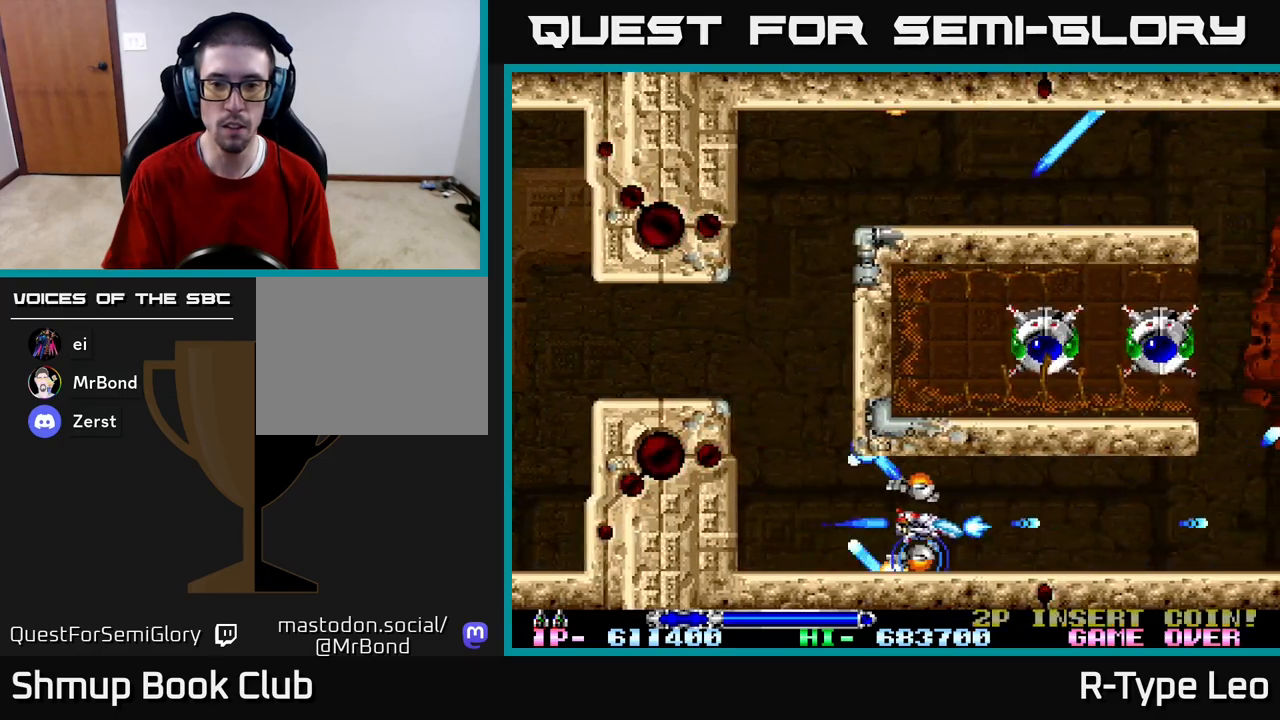
{"buttons": ["R2"], "left_stick": "center", "right_stick": "center", "events": [[450, "DPAD_RIGHT", "up"]]}
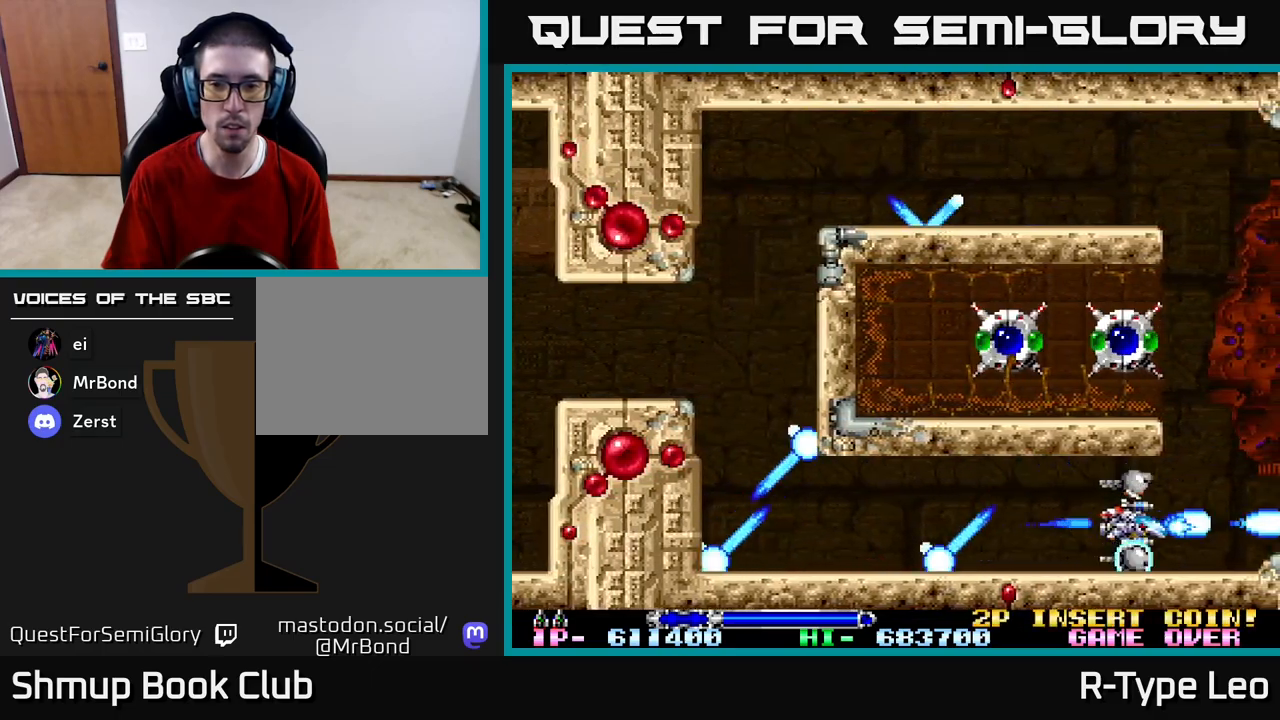
{"buttons": ["R2"], "left_stick": "center", "right_stick": "center", "events": []}
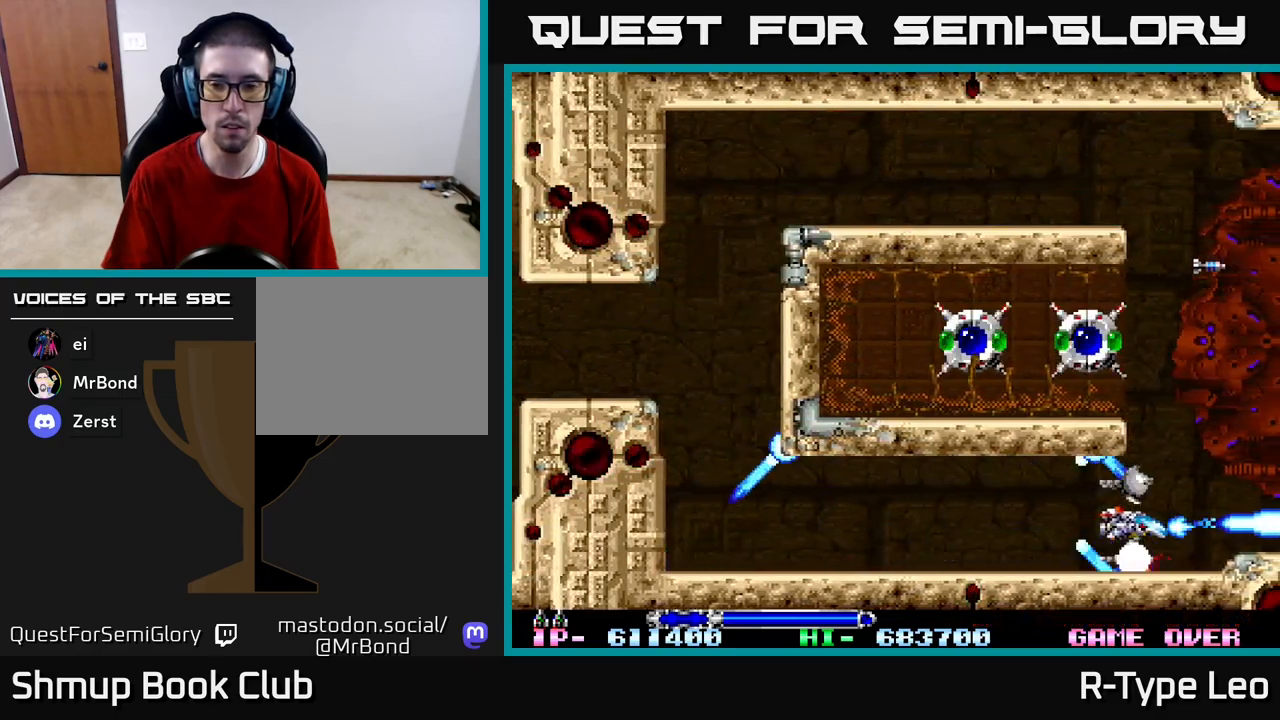
{"buttons": ["R2"], "left_stick": "center", "right_stick": "center", "events": [[200, "DPAD_UP", "down"], [250, "DPAD_UP", "up"]]}
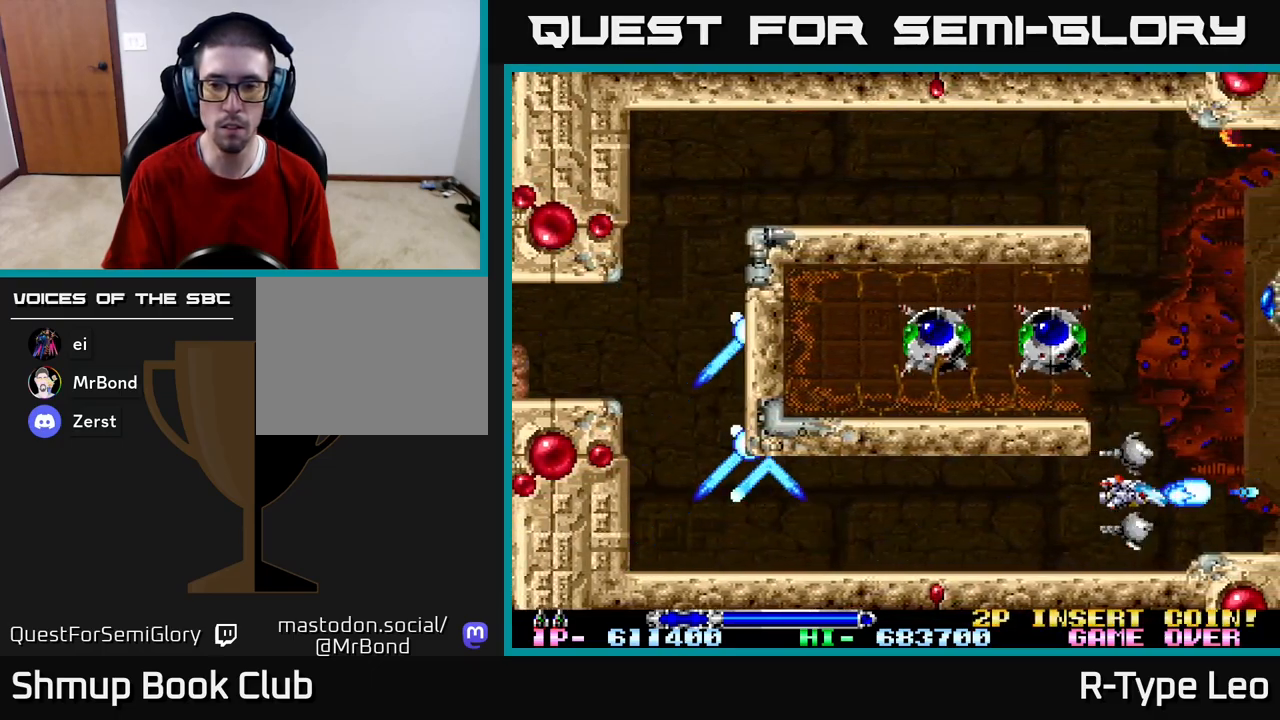
{"buttons": ["R2"], "left_stick": "center", "right_stick": "center", "events": [[67, "DPAD_UP", "down"], [150, "DPAD_UP", "up"], [283, "DPAD_UP", "down"], [367, "DPAD_UP", "up"]]}
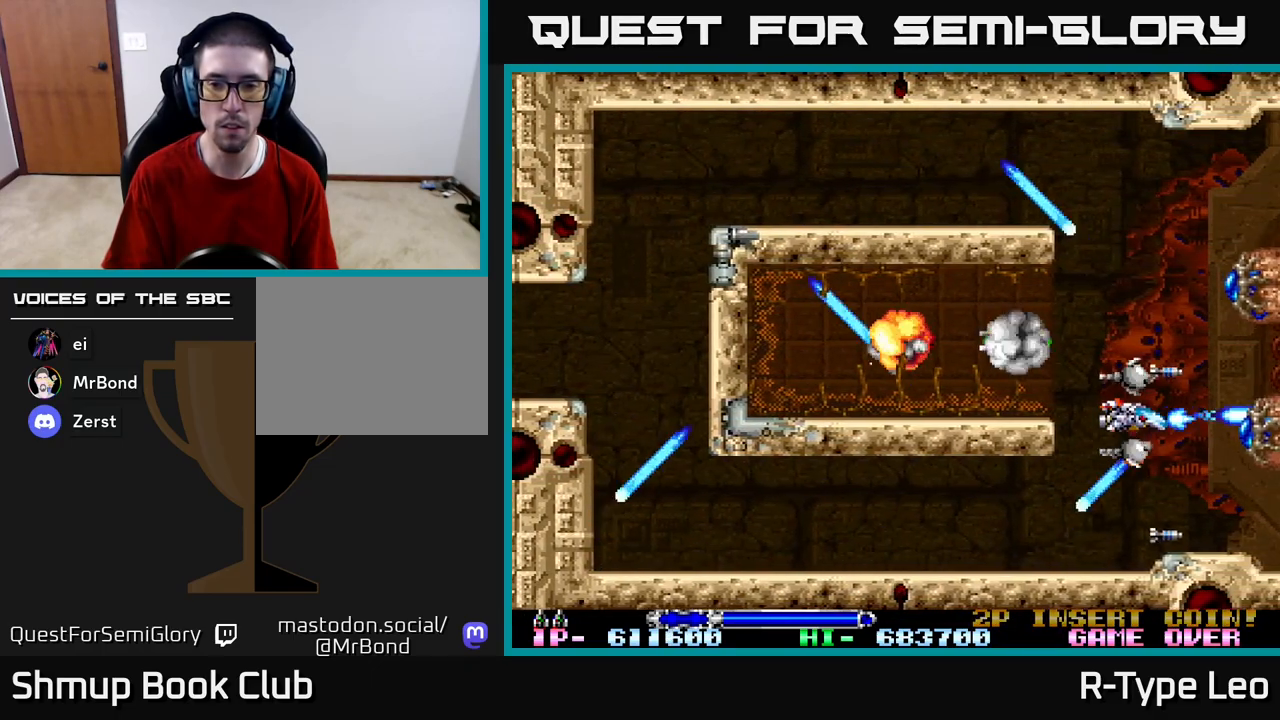
{"buttons": ["R2"], "left_stick": "center", "right_stick": "center", "events": [[100, "DPAD_UP", "down"], [200, "DPAD_LEFT", "down"], [283, "DPAD_UP", "up"], [333, "DPAD_LEFT", "up"]]}
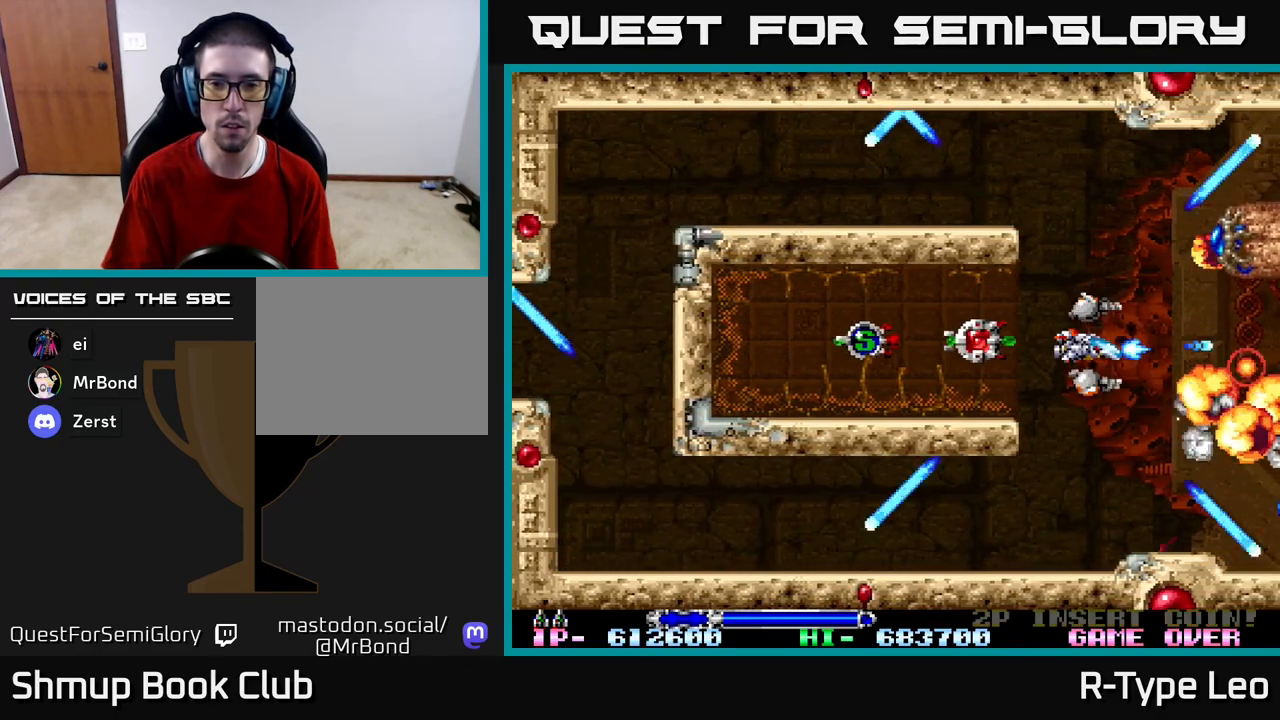
{"buttons": ["R2", "DPAD_LEFT"], "left_stick": "center", "right_stick": "center", "events": [[183, "DPAD_LEFT", "down"], [200, "DPAD_LEFT", "up"], [200, "DPAD_UP", "down"], [283, "DPAD_UP", "up"], [483, "DPAD_LEFT", "down"]]}
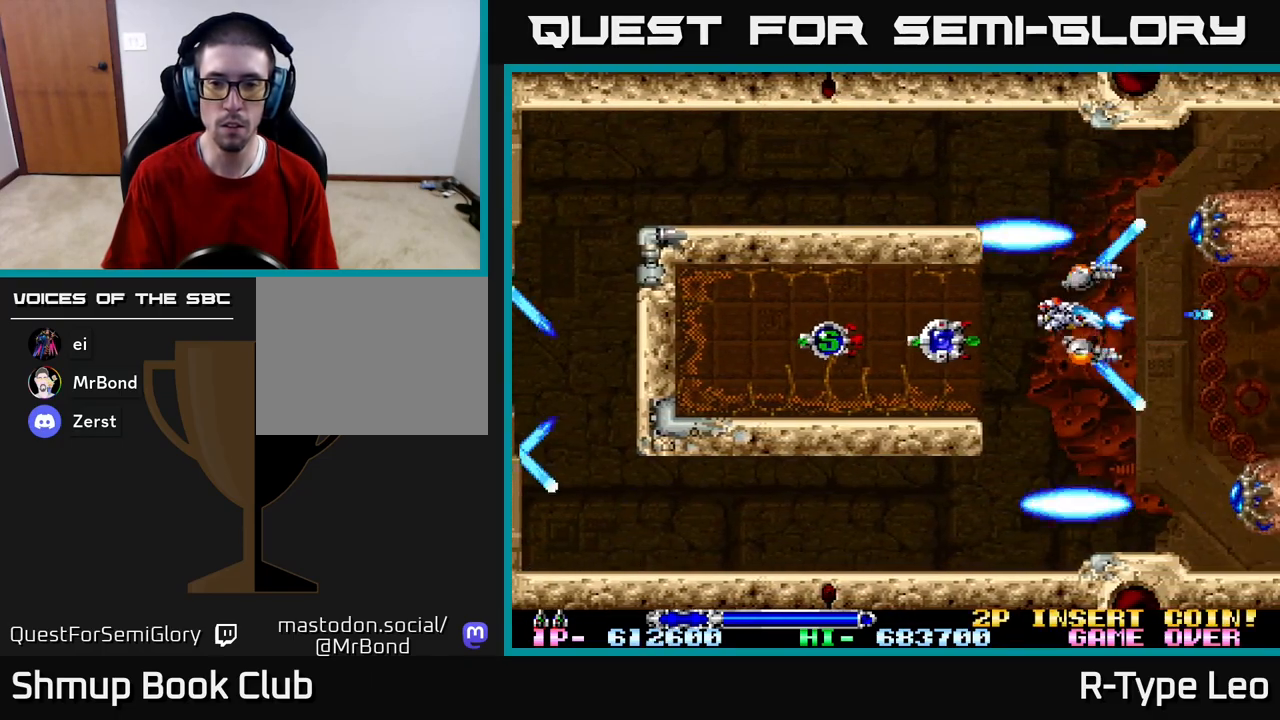
{"buttons": ["R2", "DPAD_LEFT"], "left_stick": "center", "right_stick": "center", "events": [[100, "DPAD_LEFT", "up"], [233, "DPAD_LEFT", "down"], [250, "DPAD_DOWN", "down"], [350, "DPAD_DOWN", "up"]]}
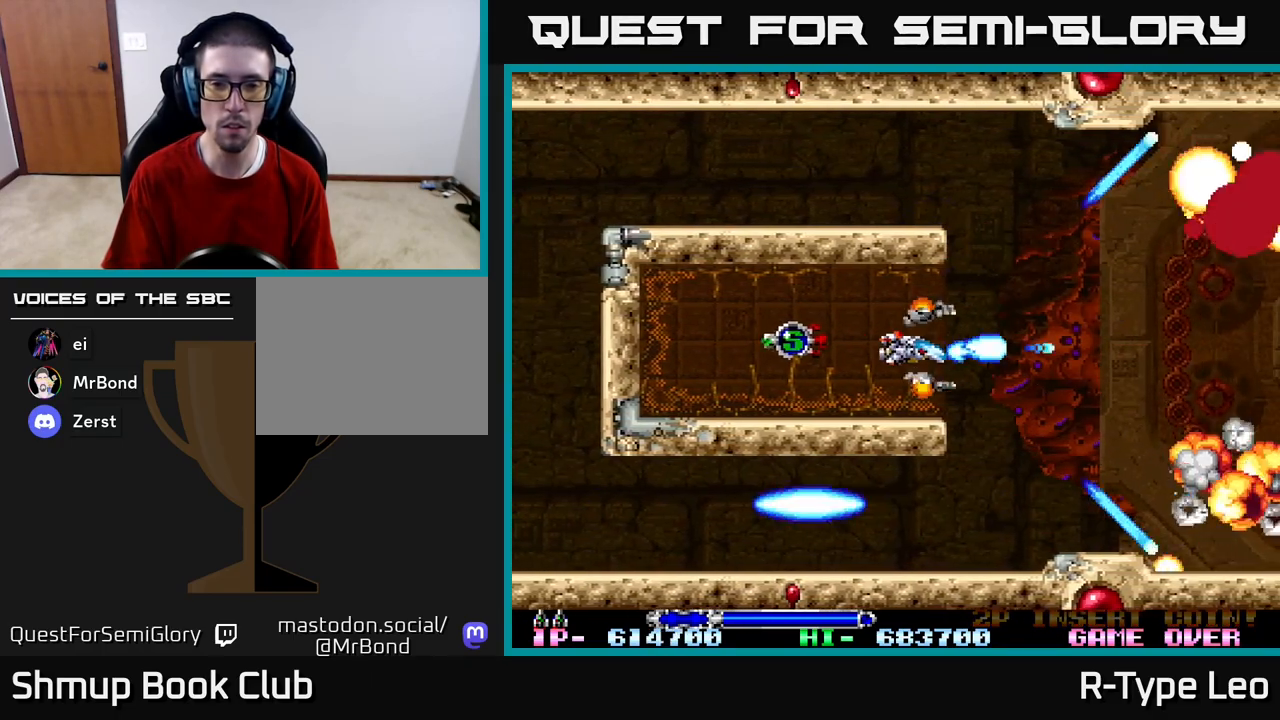
{"buttons": ["R2"], "left_stick": "center", "right_stick": "center", "events": [[350, "DPAD_LEFT", "up"]]}
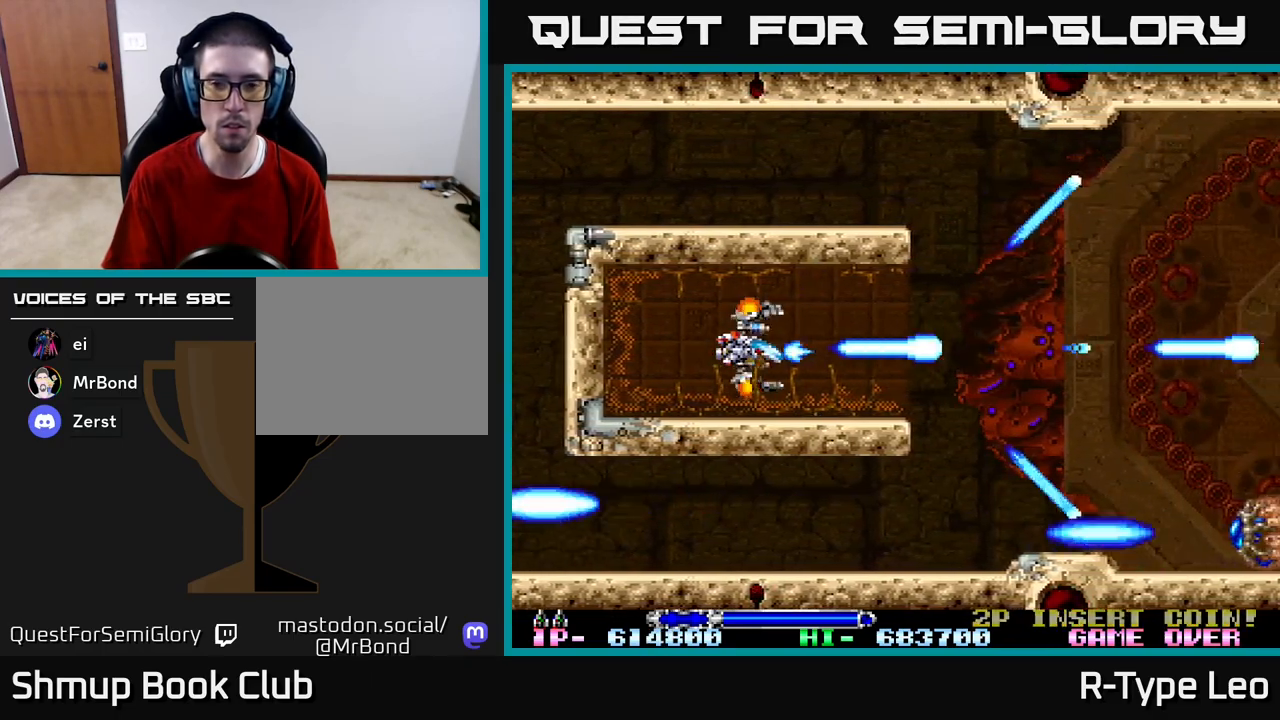
{"buttons": ["R2", "DPAD_RIGHT"], "left_stick": "center", "right_stick": "center", "events": [[133, "DPAD_RIGHT", "down"]]}
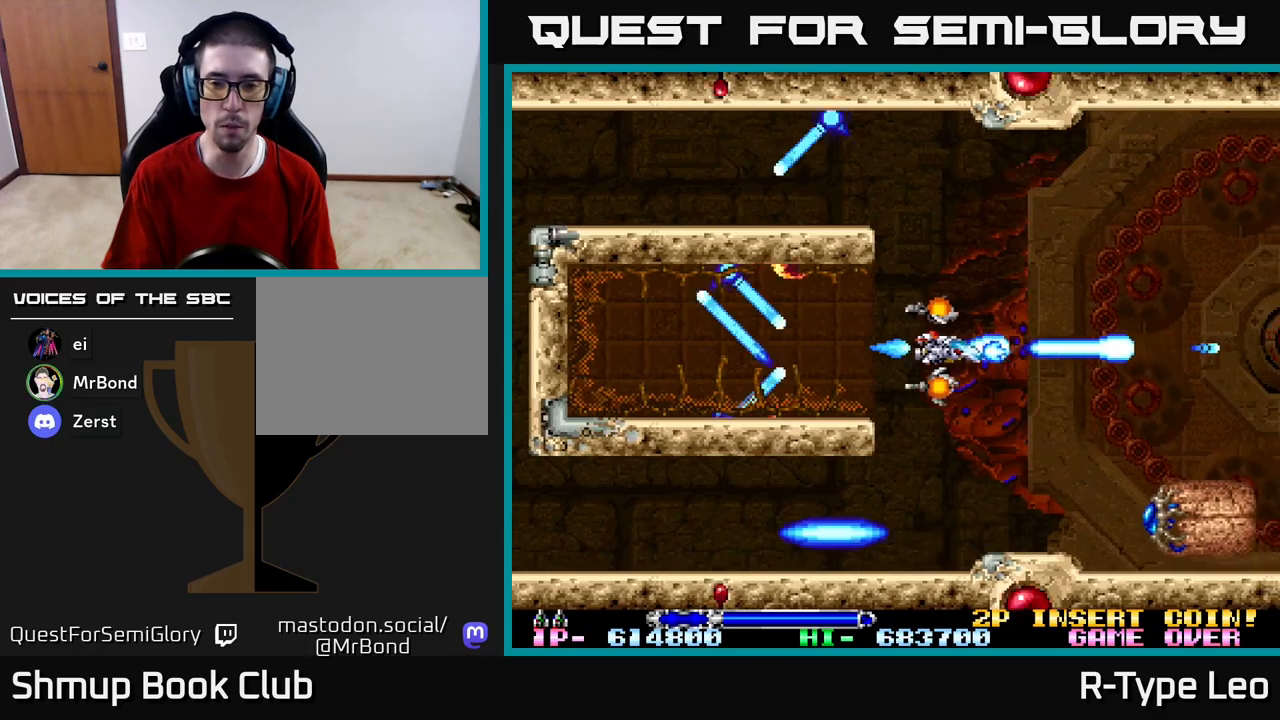
{"buttons": ["R2"], "left_stick": "center", "right_stick": "center", "events": [[67, "DPAD_RIGHT", "up"], [167, "DPAD_LEFT", "down"], [250, "DPAD_LEFT", "up"]]}
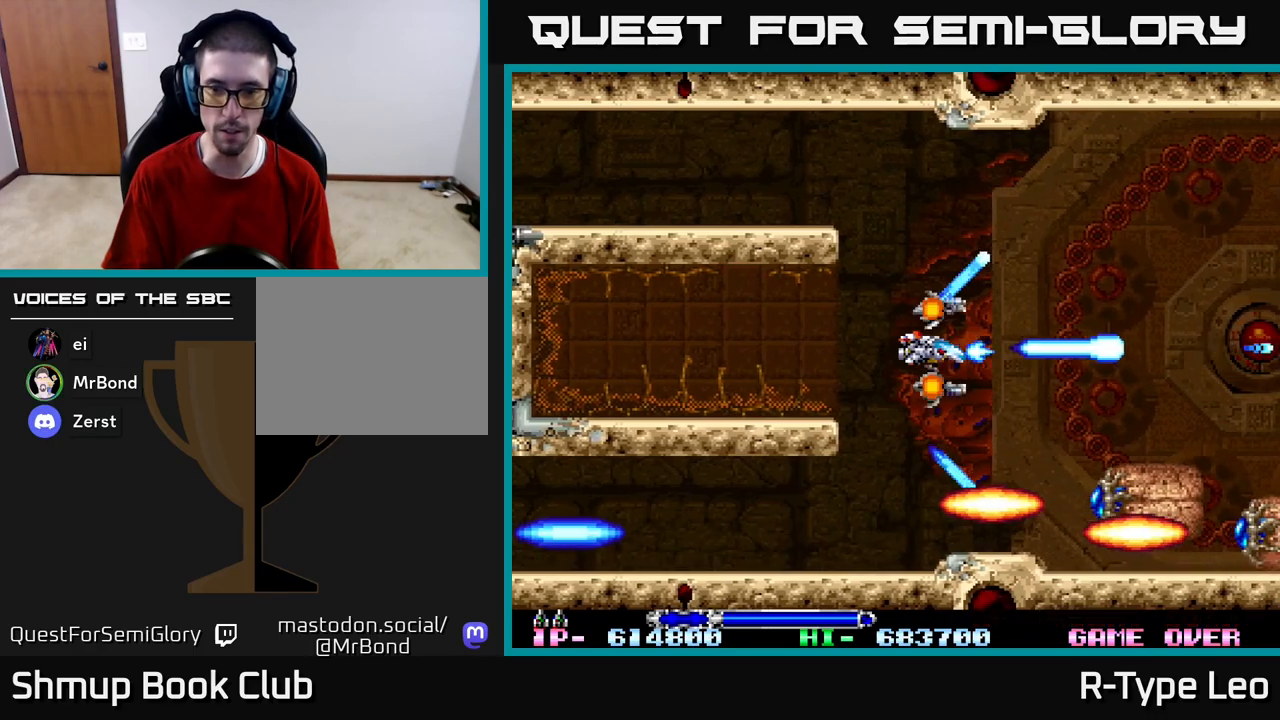
{"buttons": ["R2"], "left_stick": "center", "right_stick": "center", "events": []}
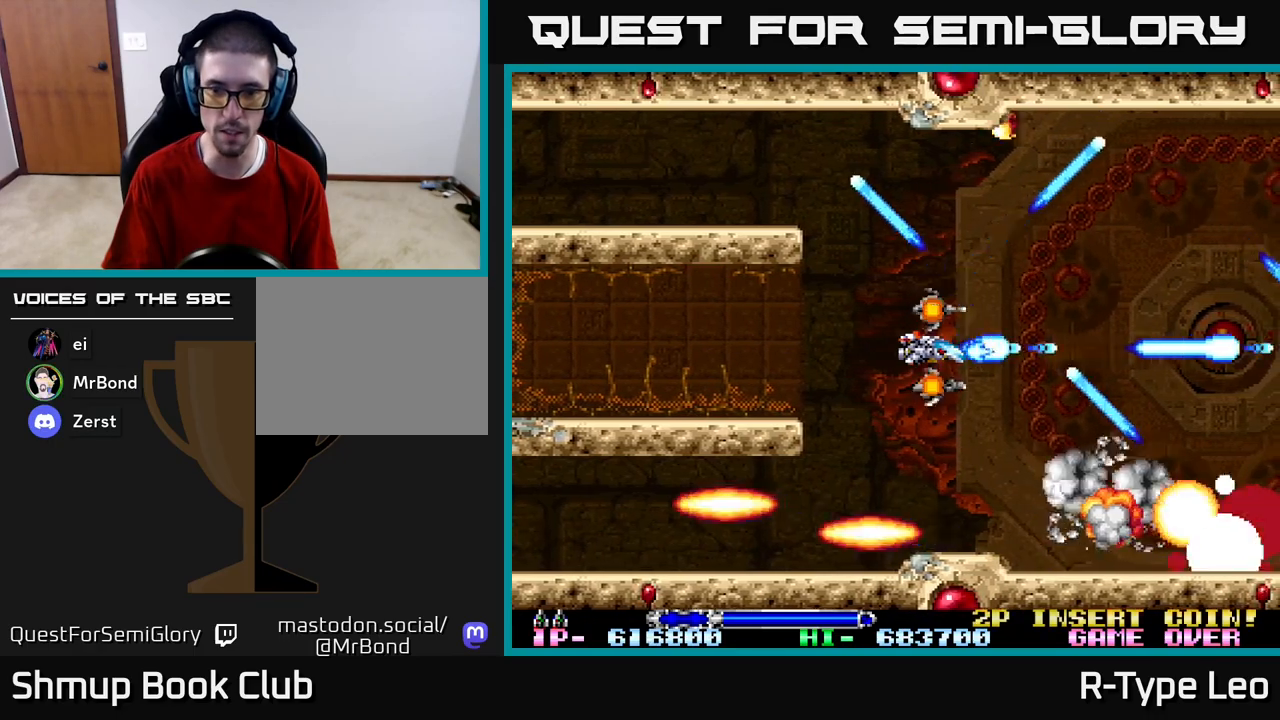
{"buttons": ["R2"], "left_stick": "center", "right_stick": "center", "events": [[150, "DPAD_LEFT", "down"], [217, "DPAD_UP", "down"], [283, "DPAD_UP", "up"], [300, "DPAD_LEFT", "up"]]}
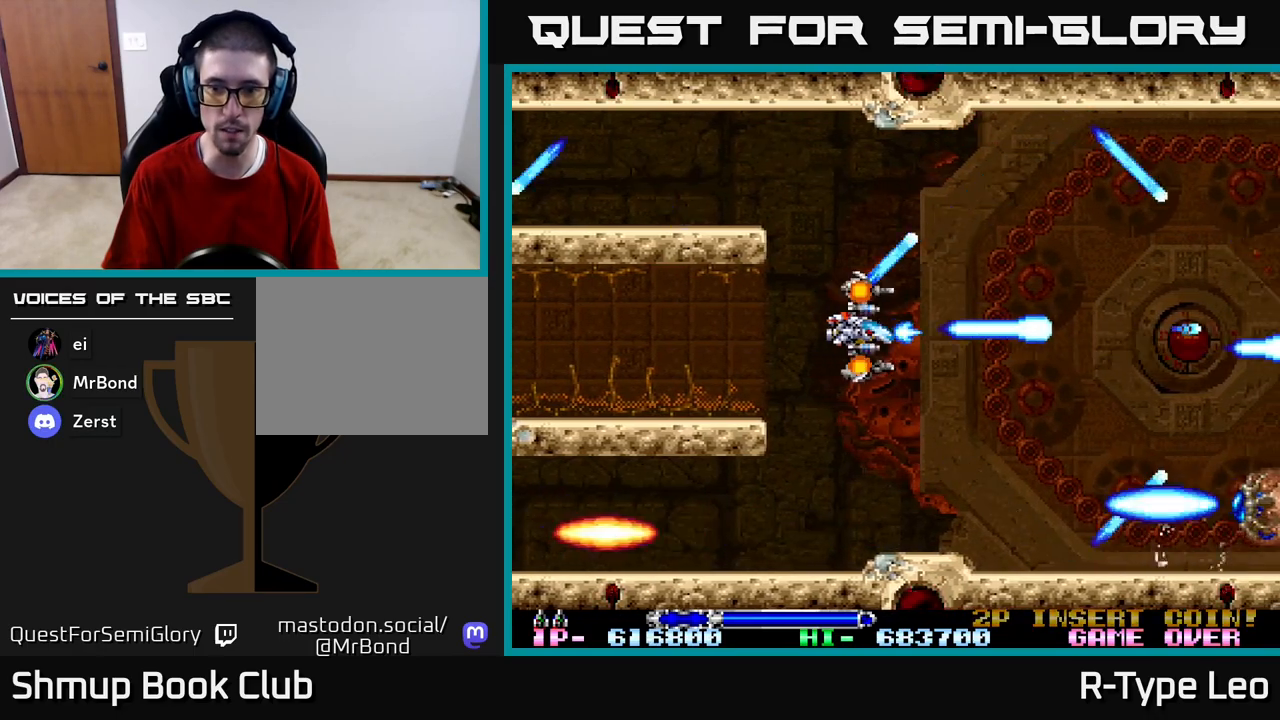
{"buttons": ["R2"], "left_stick": "center", "right_stick": "center", "events": [[83, "DPAD_RIGHT", "down"], [183, "DPAD_RIGHT", "up"]]}
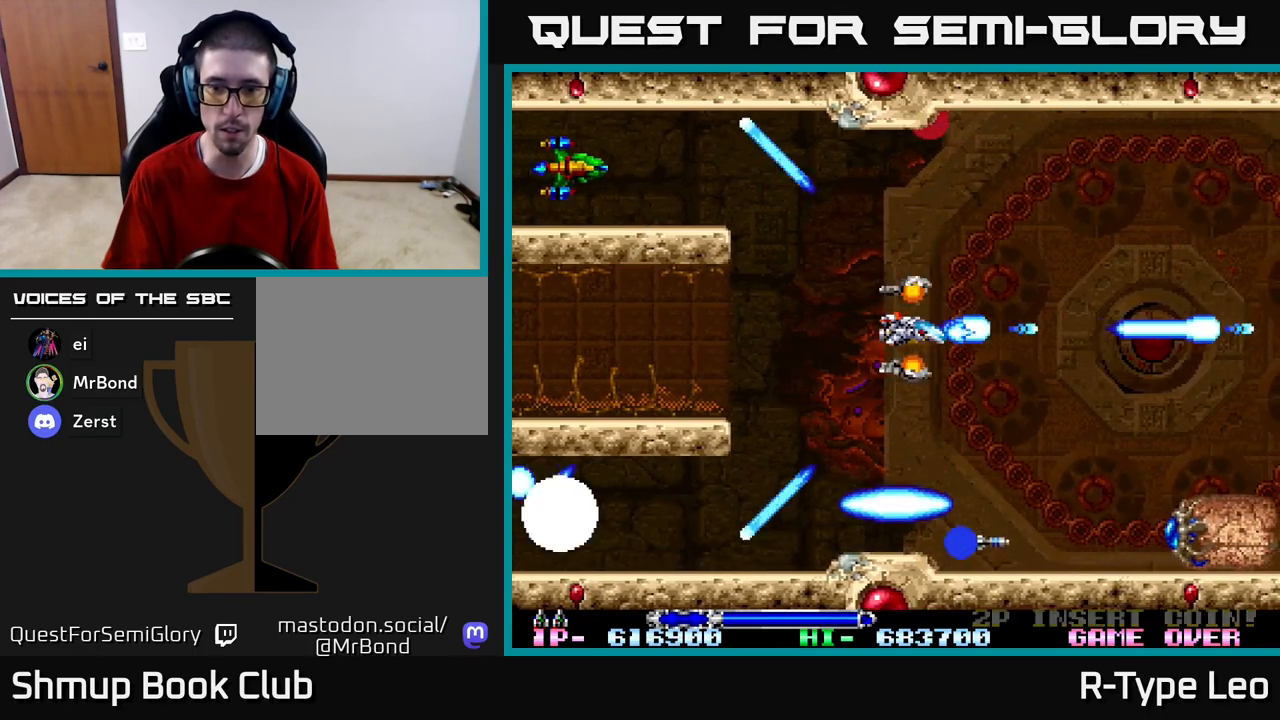
{"buttons": ["R2"], "left_stick": "center", "right_stick": "center", "events": []}
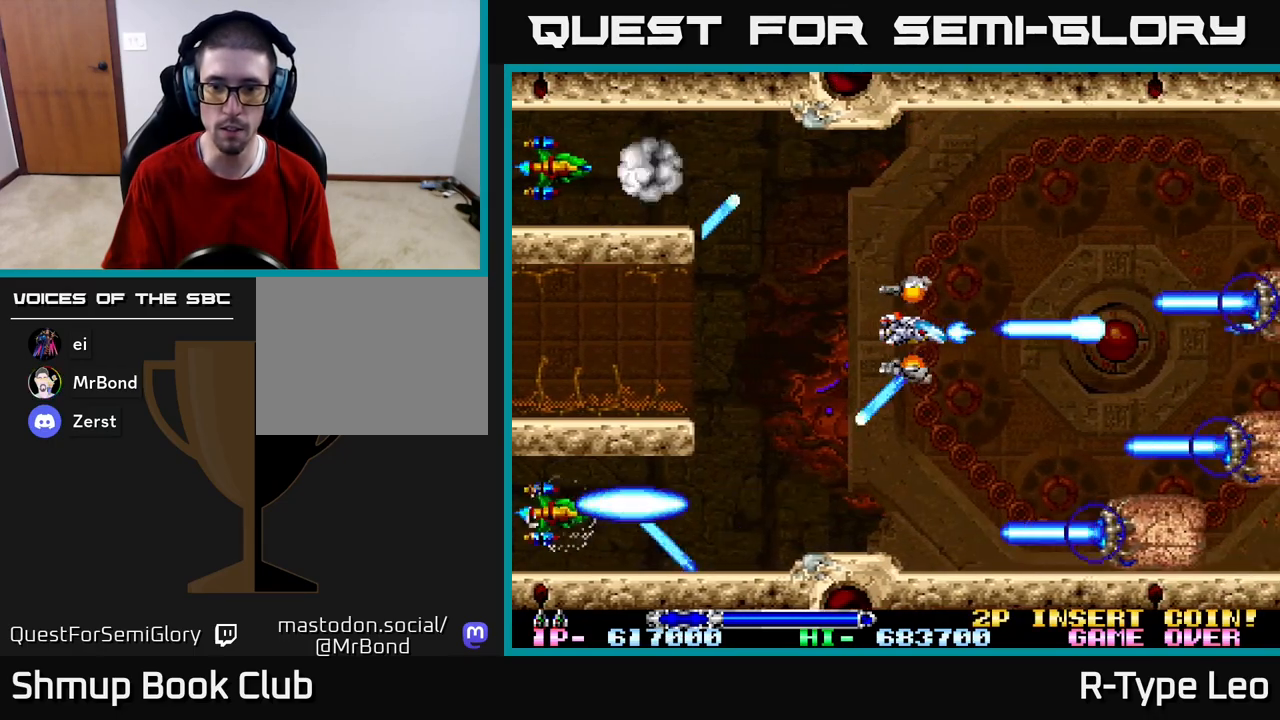
{"buttons": ["R2"], "left_stick": "center", "right_stick": "center", "events": [[367, "DPAD_DOWN", "down"], [450, "DPAD_DOWN", "up"]]}
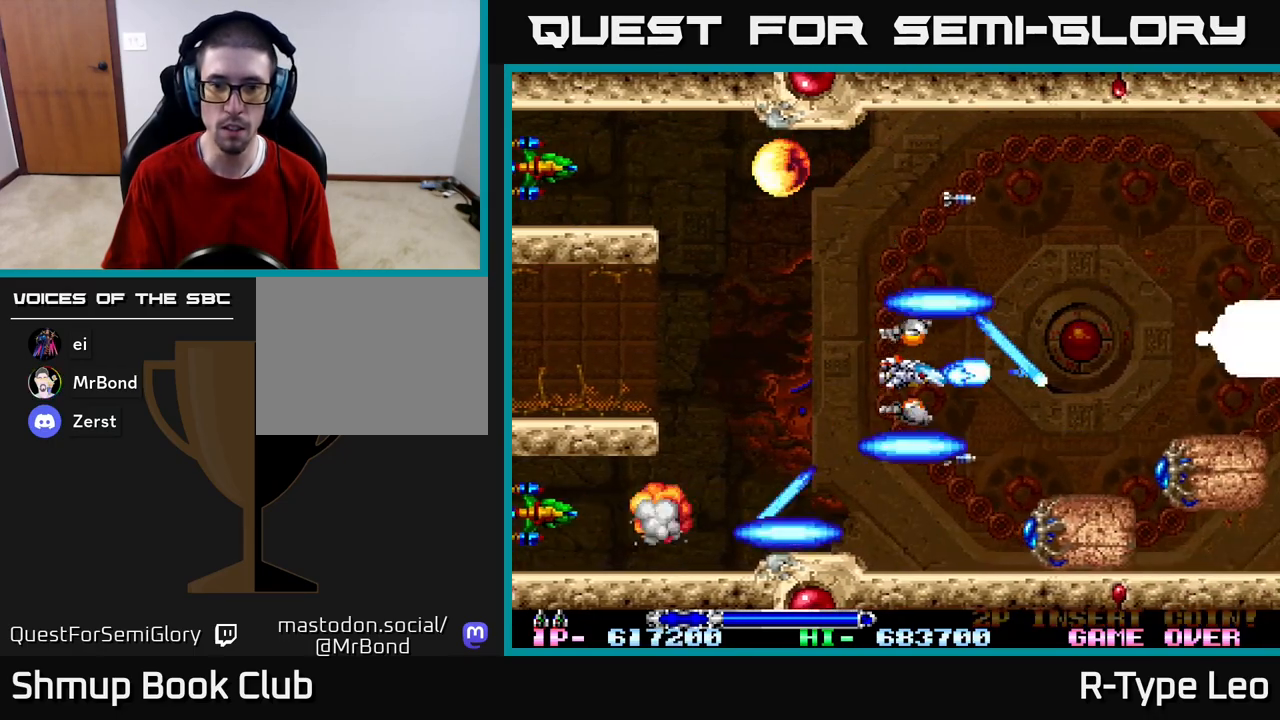
{"buttons": ["R2"], "left_stick": "center", "right_stick": "center", "events": [[250, "DPAD_RIGHT", "down"], [317, "DPAD_RIGHT", "up"]]}
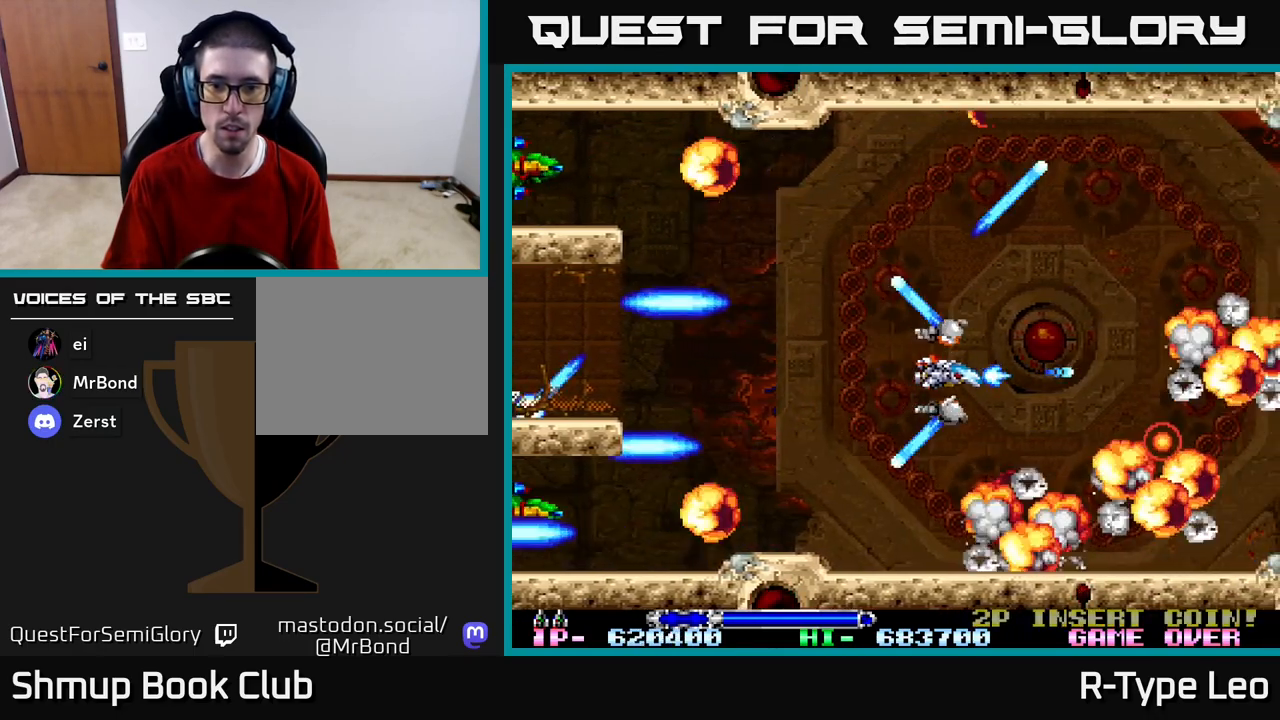
{"buttons": ["R2"], "left_stick": "center", "right_stick": "center", "events": []}
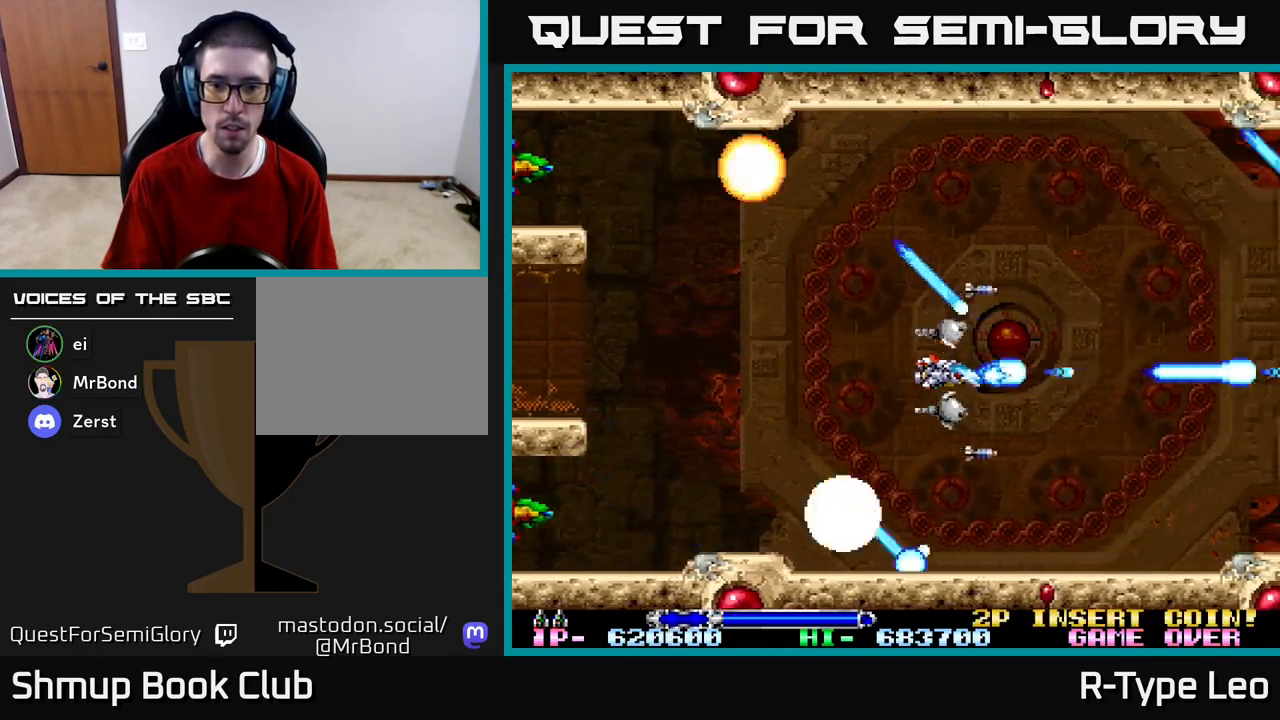
{"buttons": ["R2"], "left_stick": "center", "right_stick": "center", "events": []}